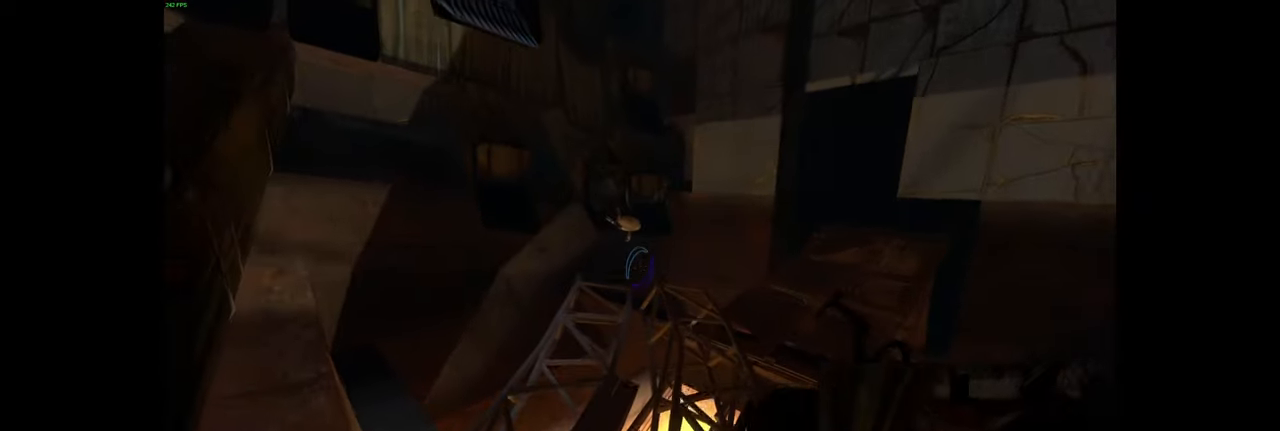
Gameplay with keyboard and mouse; each line is a JSON object with the keys and mouse buttons held at the frame after it. "events" lists presses ("down") and releases ("up") of "a", "ctrl", "d", "e", "f", "q", "r", "s", "shift", "space", "tab", "w", "mouse_left", "mouse_wheel", "mouse_right", "mouse_mb4" and "mouse_mb5" between this image and that frame as [ms after this image, input, new state], when the widget could be followed in between. "mouse_left", "mouse_wheel", "mouse_right", "mouse_mb4", "mouse_mb5" = the "left", "wheel", "right", "mb4", "mb5" buttons of the "mouse" list. No other keys are recorded. "wheel" means that the mouse wheel is clicked or scrolled. Mouse movement is not recorded.
{"keys": ["w"], "mouse": [], "events": [[16, "w", "up"], [166, "w", "down"], [300, "d", "down"], [416, "d", "up"]]}
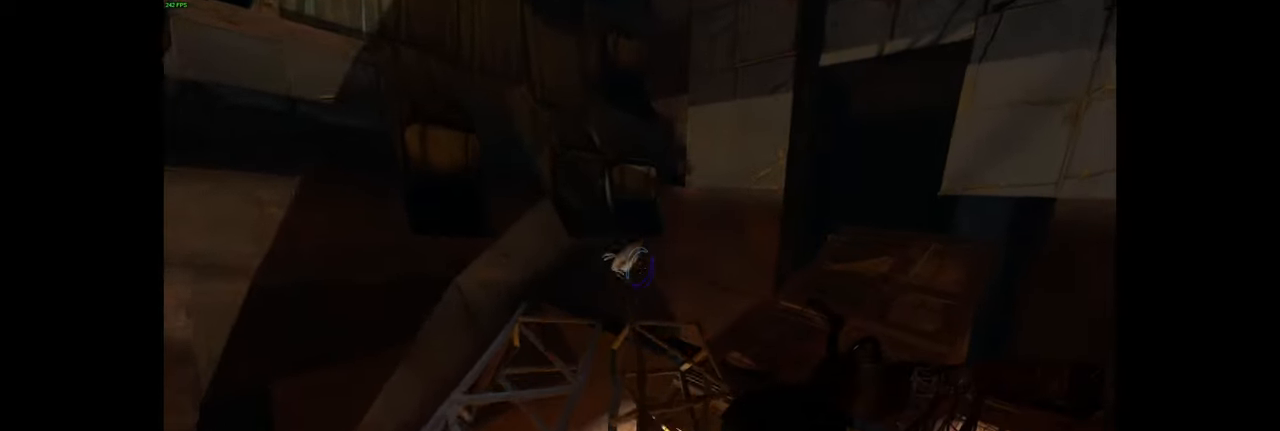
{"keys": ["d", "w"], "mouse": [], "events": [[166, "w", "up"], [433, "w", "down"], [500, "d", "down"]]}
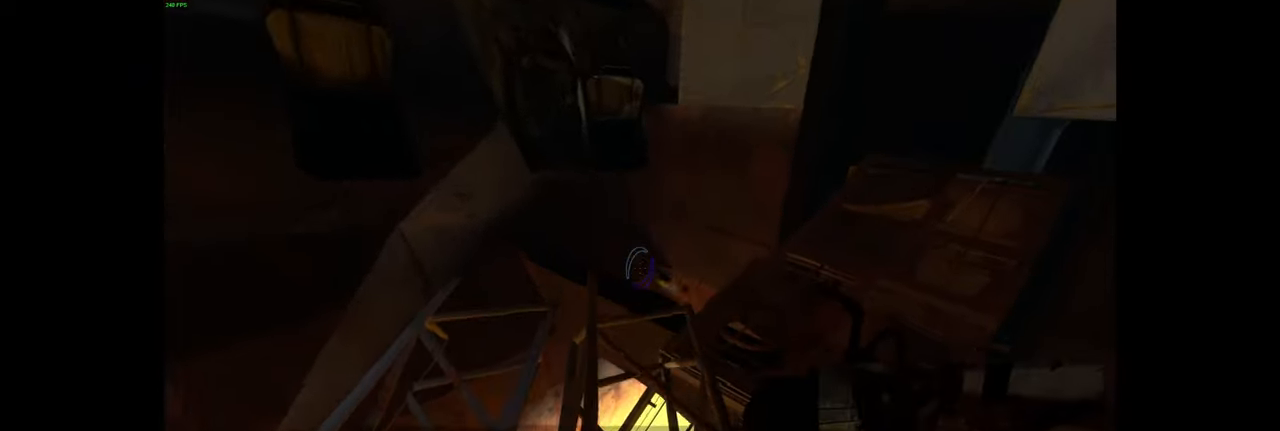
{"keys": ["d", "w"], "mouse": [], "events": []}
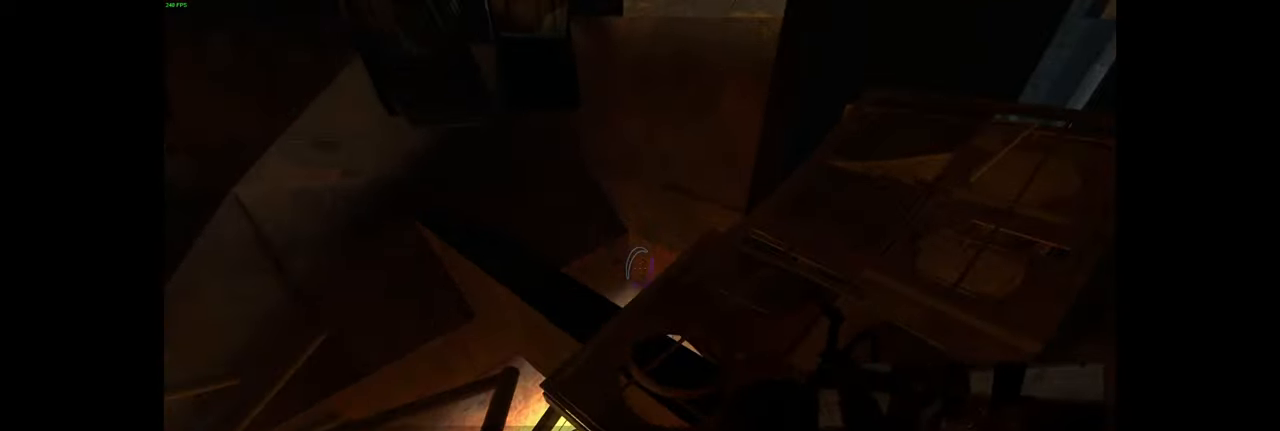
{"keys": [], "mouse": [], "events": [[166, "d", "up"], [366, "w", "up"]]}
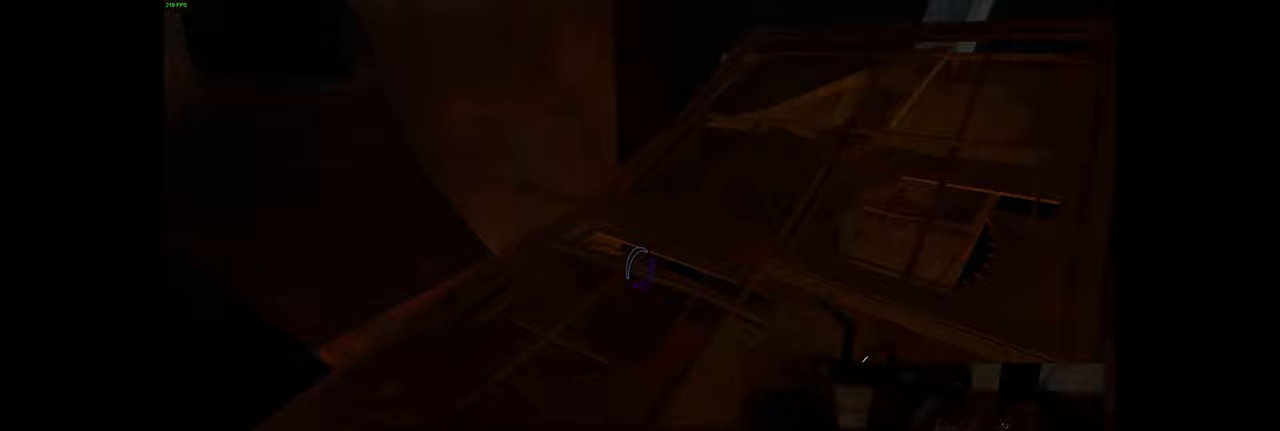
{"keys": ["d", "w"], "mouse": [], "events": [[367, "mouse_mb5", "down"], [467, "mouse_mb5", "up"], [467, "w", "down"], [500, "d", "down"]]}
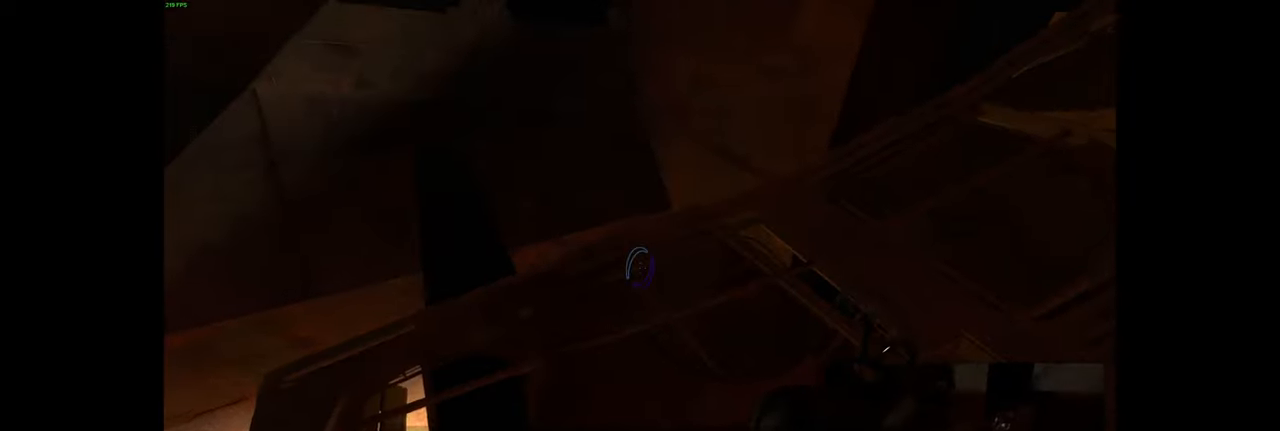
{"keys": ["w"], "mouse": [], "events": [[150, "w", "up"], [250, "w", "down"], [333, "d", "up"]]}
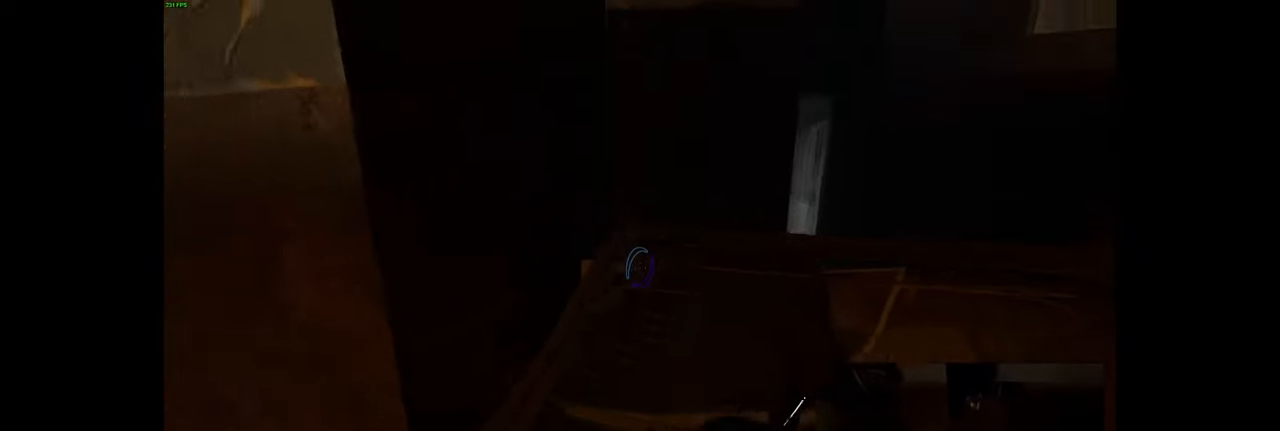
{"keys": ["w"], "mouse": [], "events": [[283, "d", "down"], [367, "d", "up"]]}
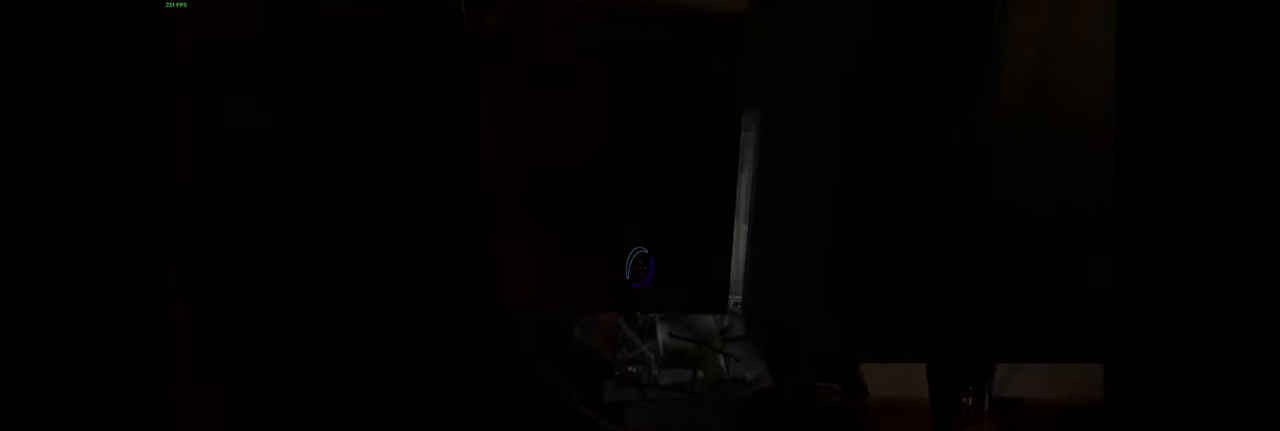
{"keys": ["d"], "mouse": [], "events": [[450, "d", "down"], [483, "w", "up"]]}
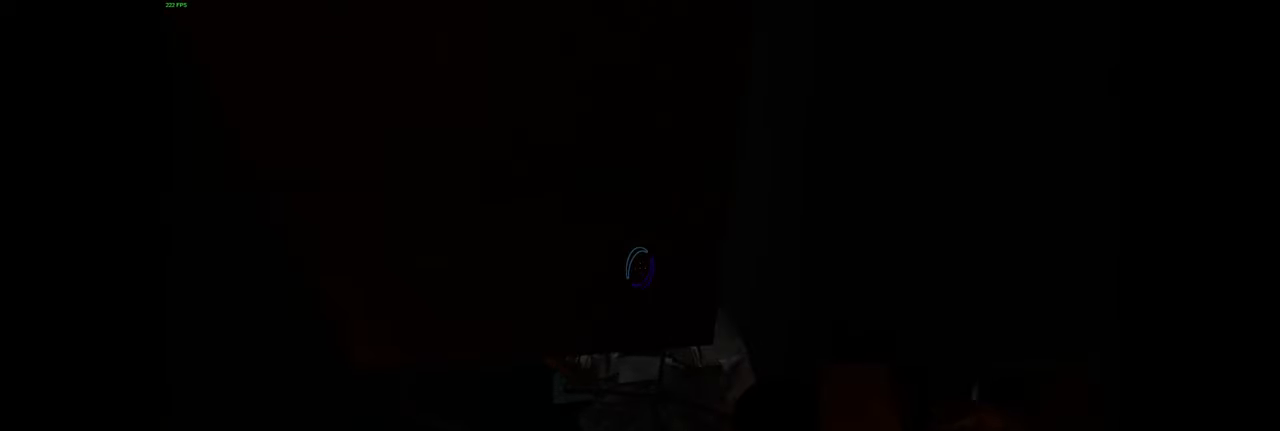
{"keys": [], "mouse": [], "events": [[17, "d", "up"]]}
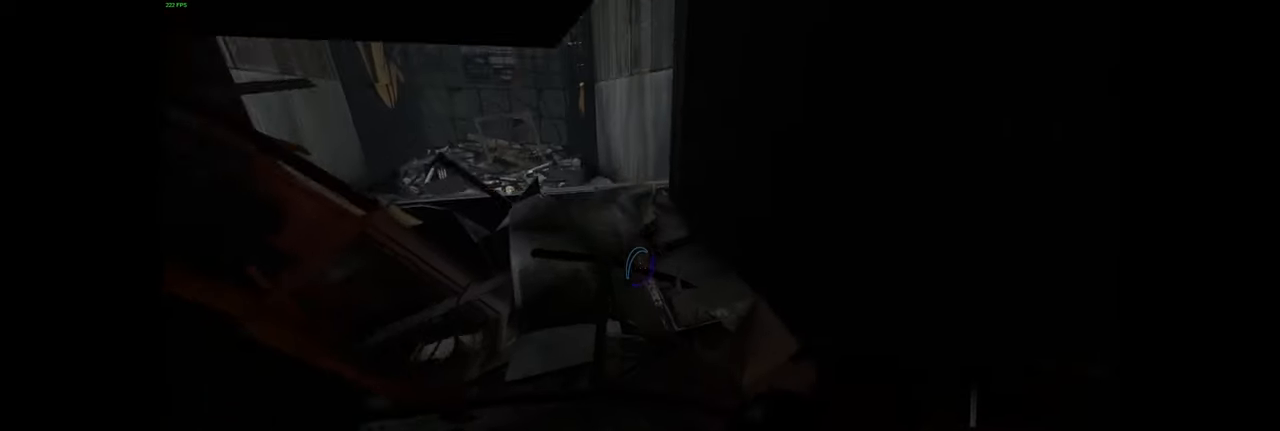
{"keys": ["d", "w"], "mouse": [], "events": [[367, "w", "down"], [467, "d", "down"]]}
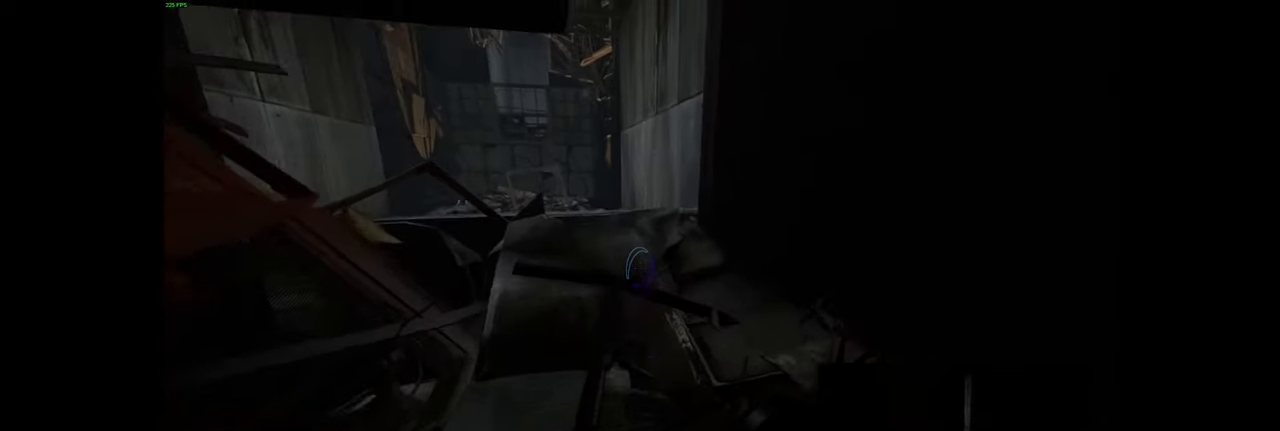
{"keys": [], "mouse": [], "events": [[100, "d", "up"], [300, "w", "up"]]}
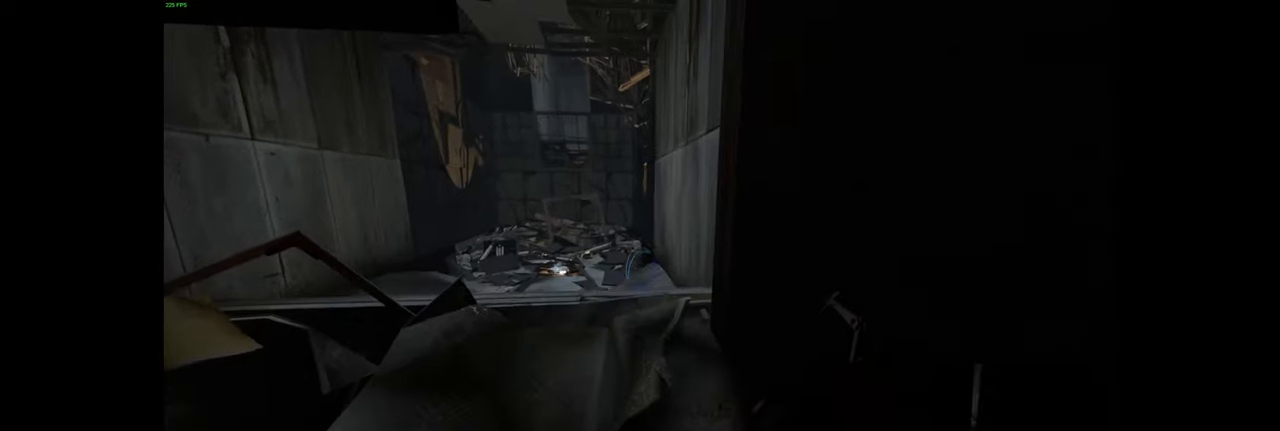
{"keys": ["w"], "mouse": [], "events": [[17, "w", "down"]]}
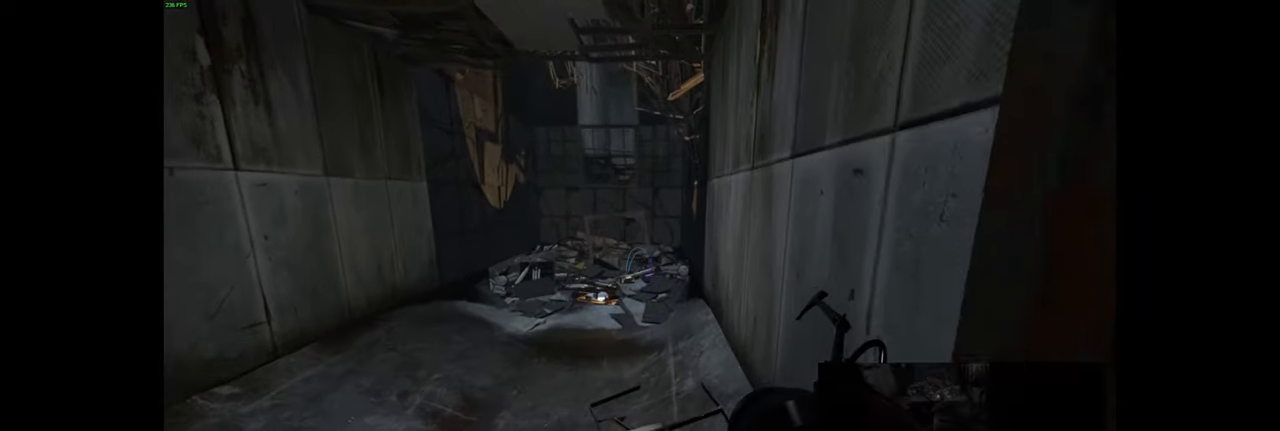
{"keys": ["w"], "mouse": [], "events": []}
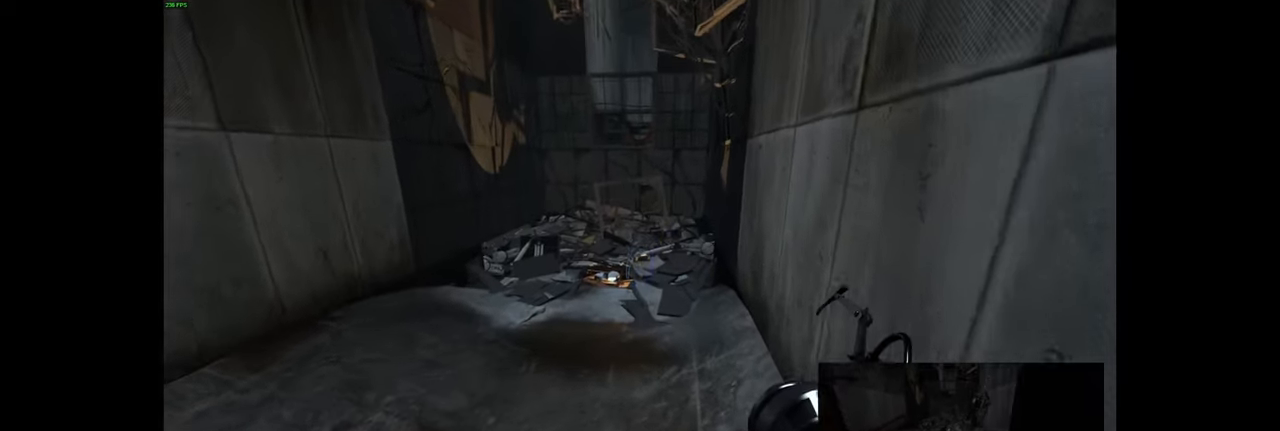
{"keys": ["w"], "mouse": [], "events": [[167, "w", "up"], [367, "w", "down"]]}
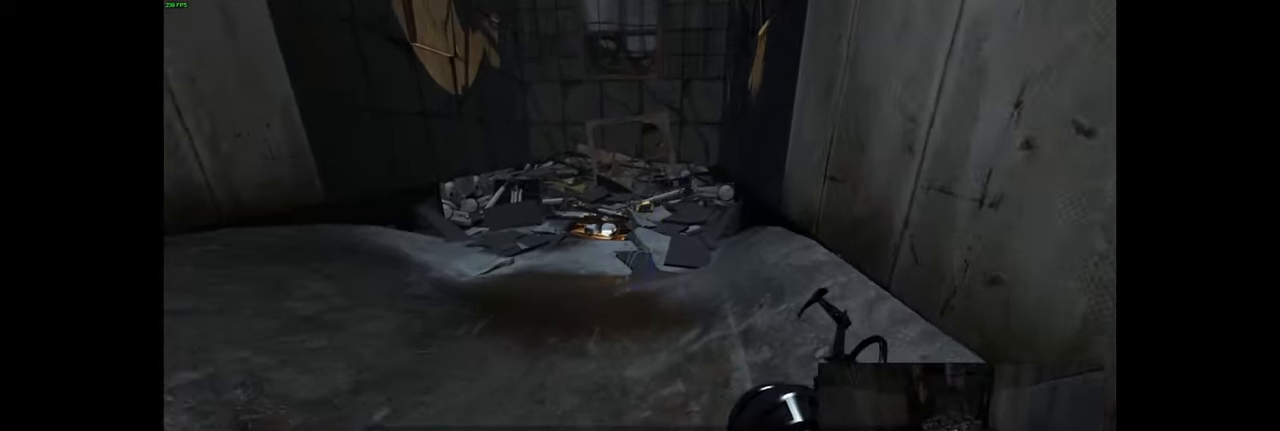
{"keys": ["d", "w"], "mouse": [], "events": [[150, "a", "down"], [250, "a", "up"], [416, "d", "down"]]}
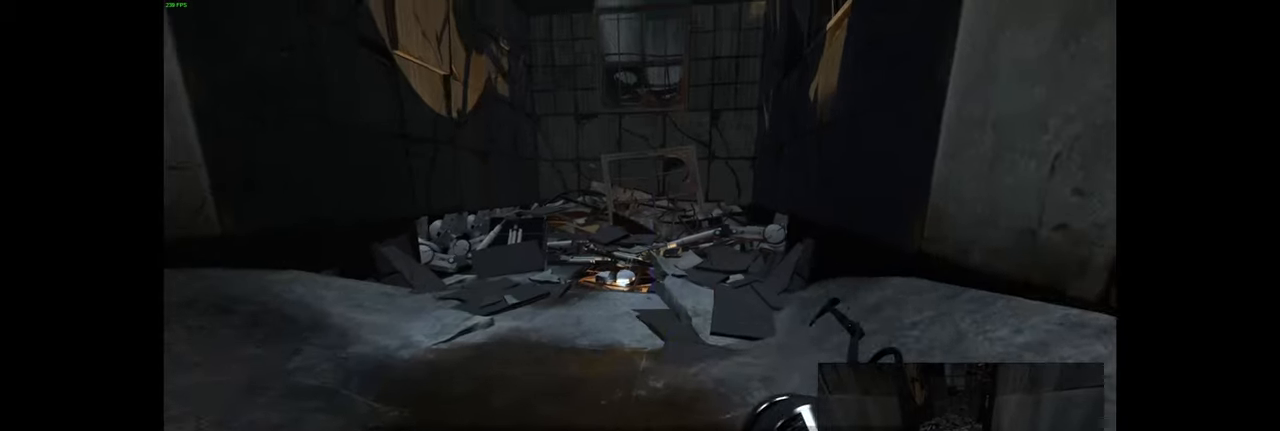
{"keys": [], "mouse": [], "events": [[33, "d", "up"], [66, "w", "up"]]}
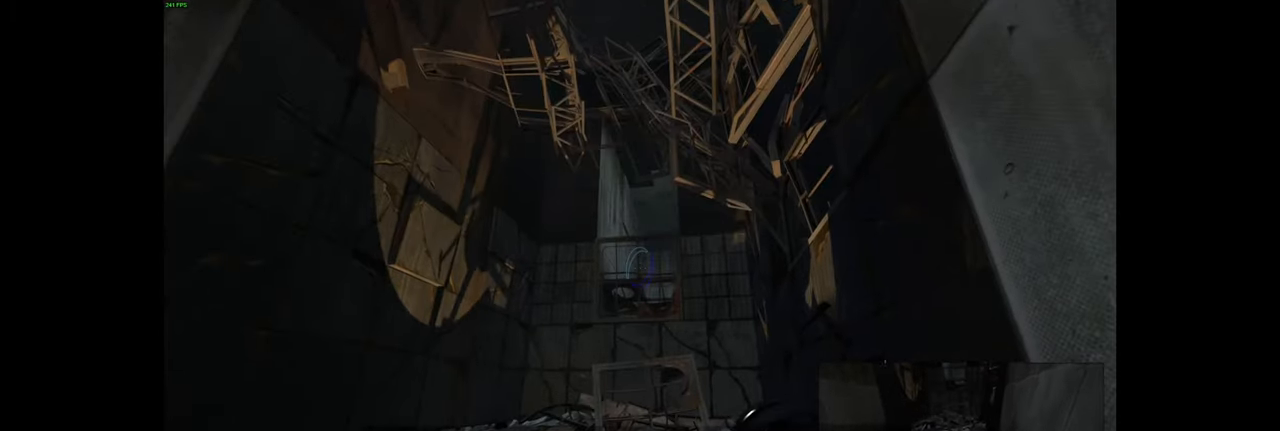
{"keys": [], "mouse": [], "events": [[50, "w", "down"], [333, "w", "up"]]}
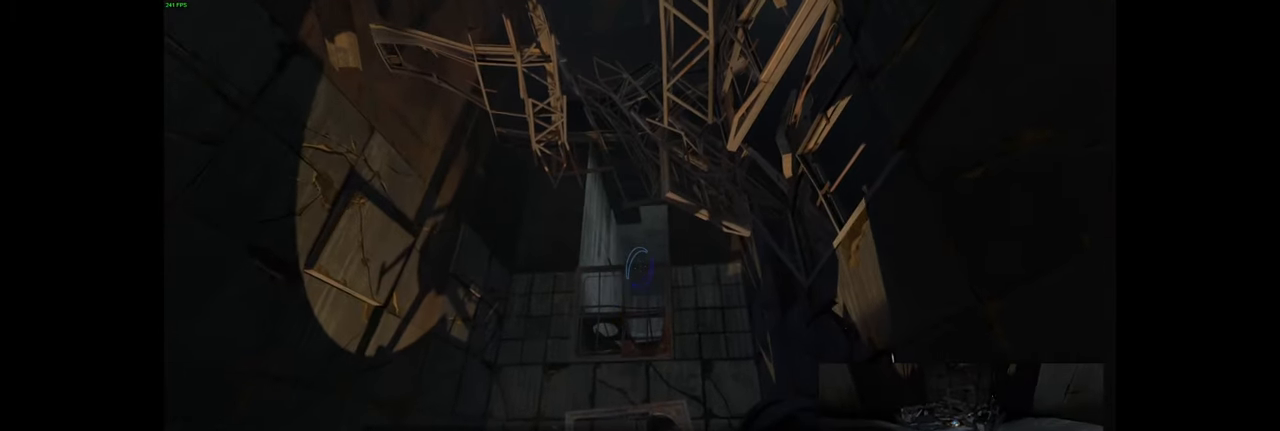
{"keys": [], "mouse": [], "events": []}
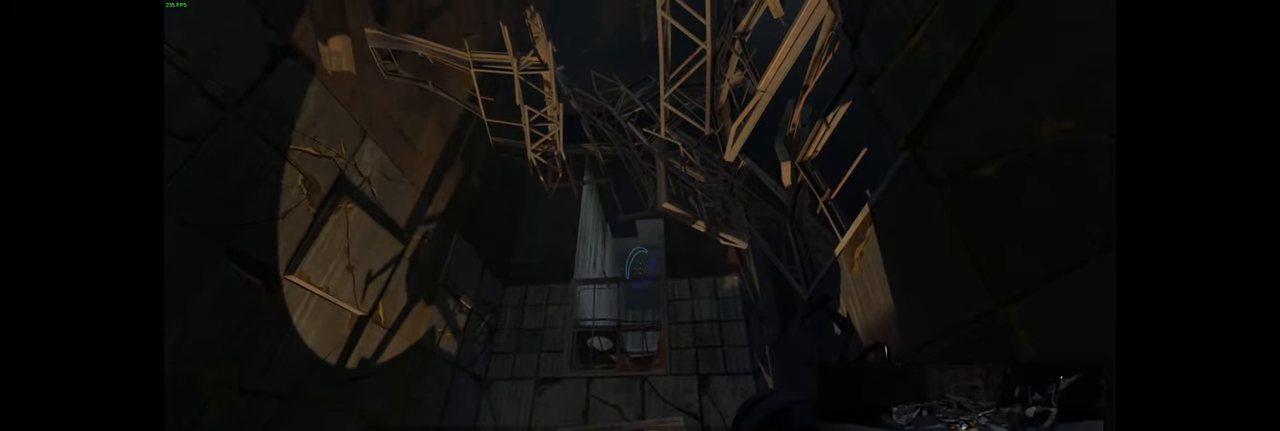
{"keys": [], "mouse": [], "events": []}
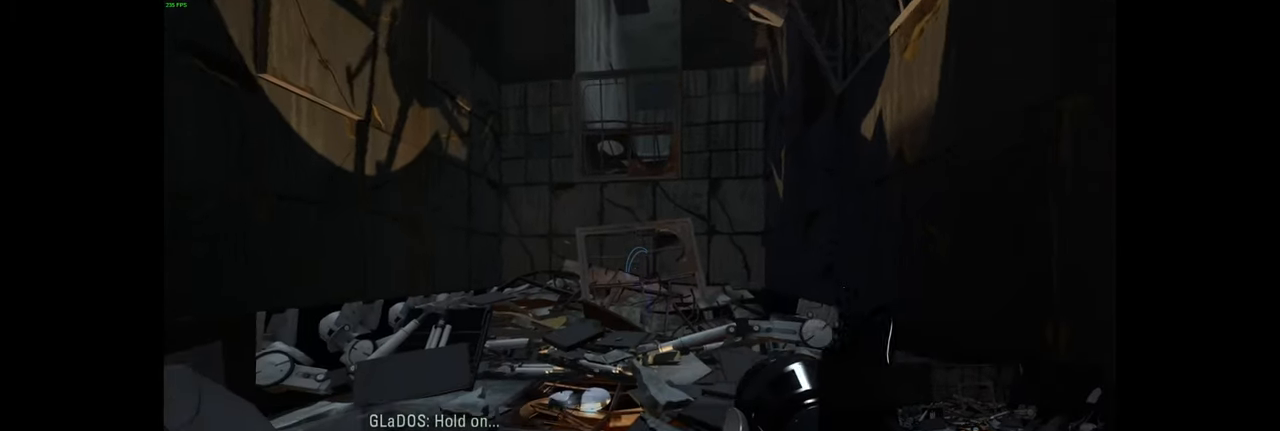
{"keys": ["w"], "mouse": [], "events": [[166, "w", "down"]]}
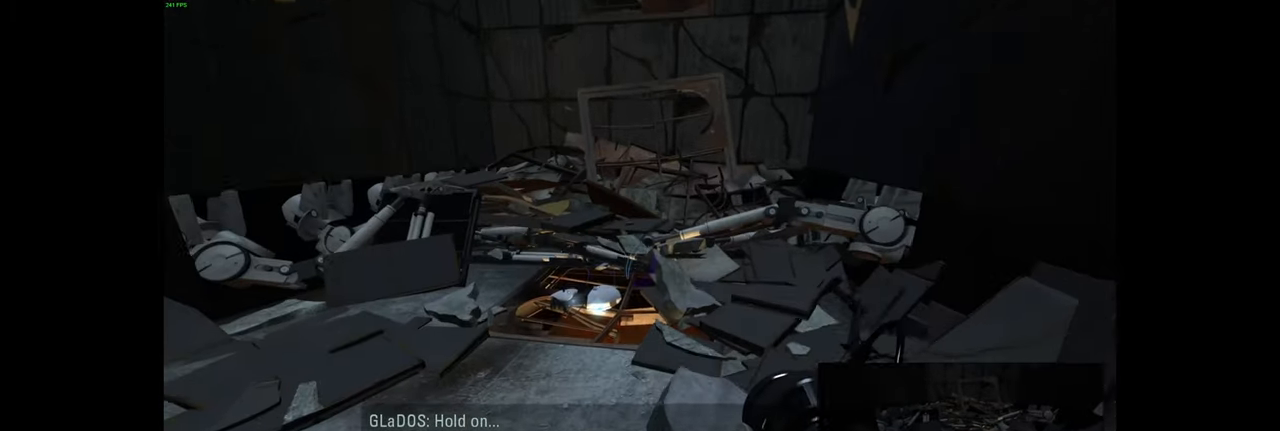
{"keys": [], "mouse": [], "events": [[166, "w", "up"]]}
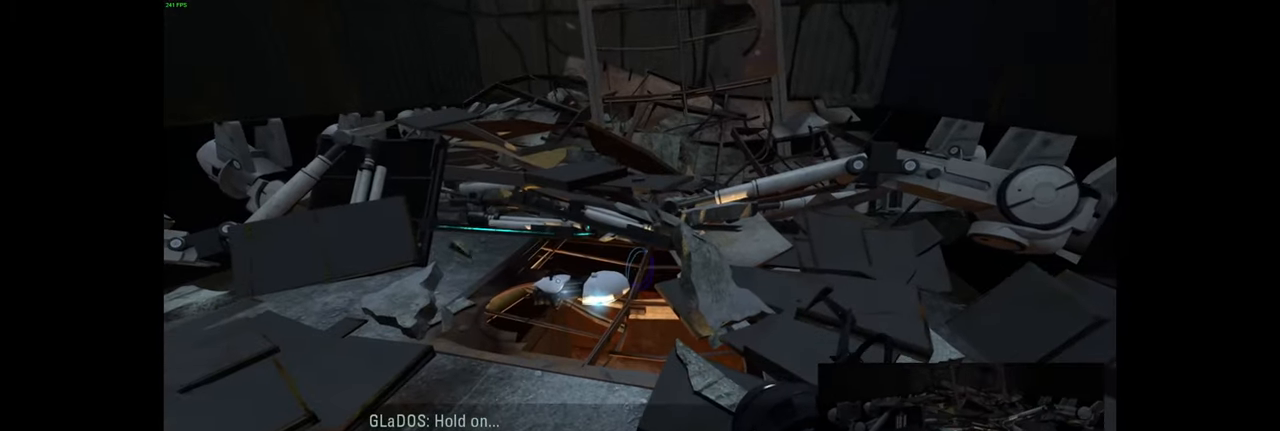
{"keys": ["w"], "mouse": [], "events": [[466, "w", "down"]]}
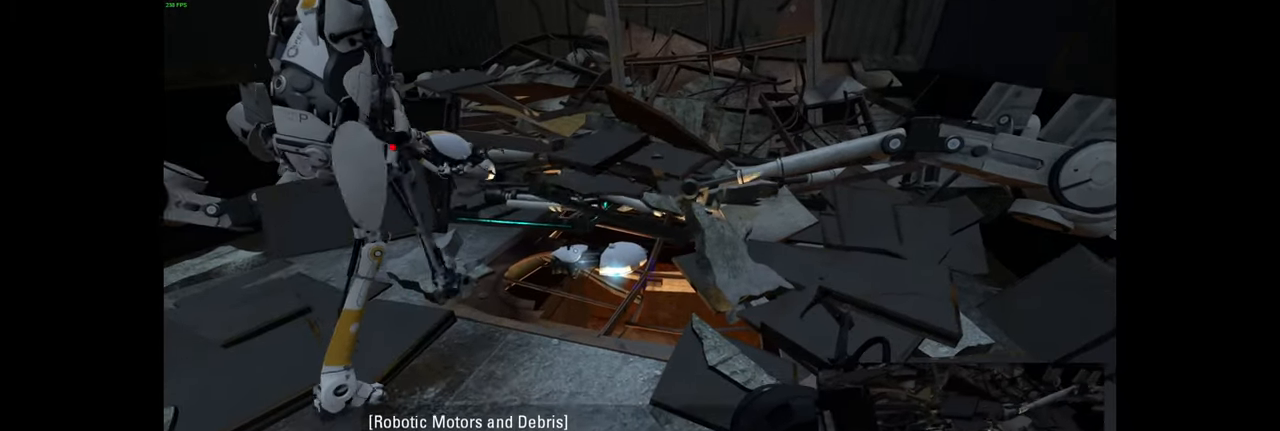
{"keys": [], "mouse": [], "events": [[50, "d", "down"], [66, "w", "up"], [100, "d", "up"]]}
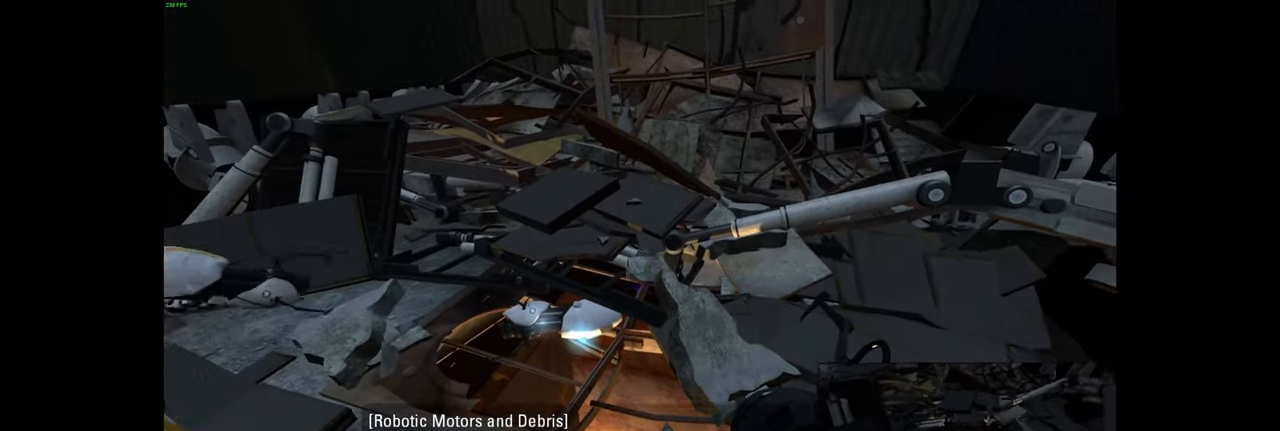
{"keys": [], "mouse": [], "events": []}
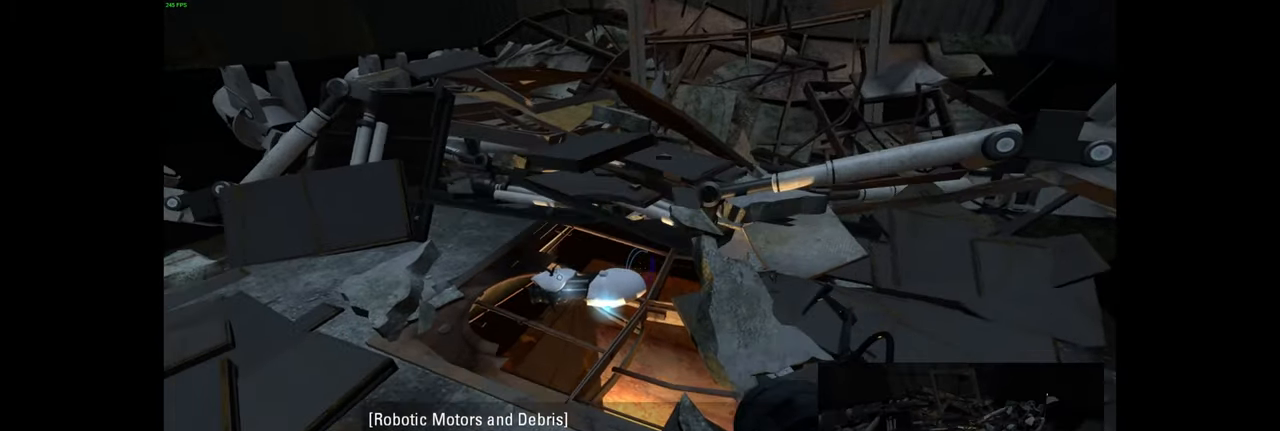
{"keys": [], "mouse": [], "events": []}
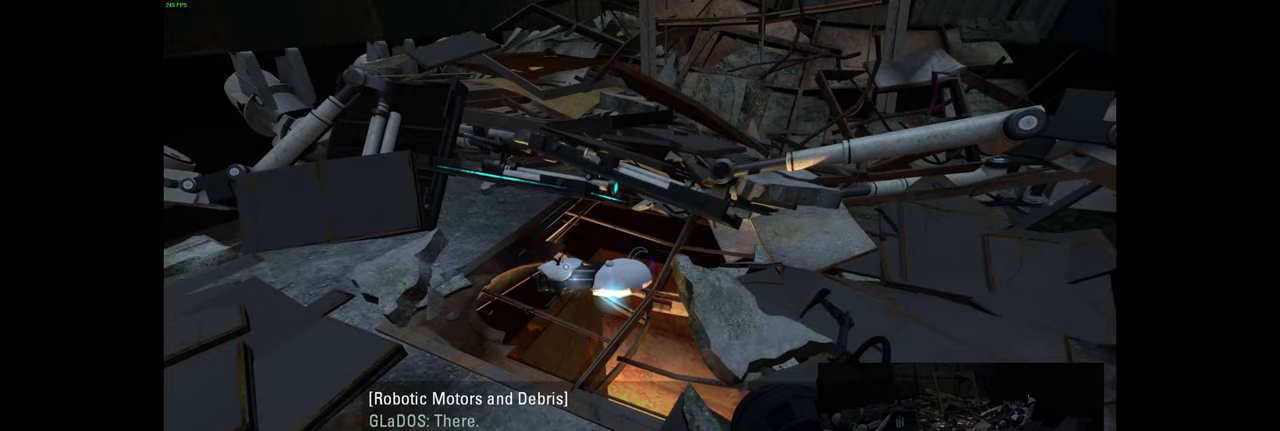
{"keys": [], "mouse": [], "events": []}
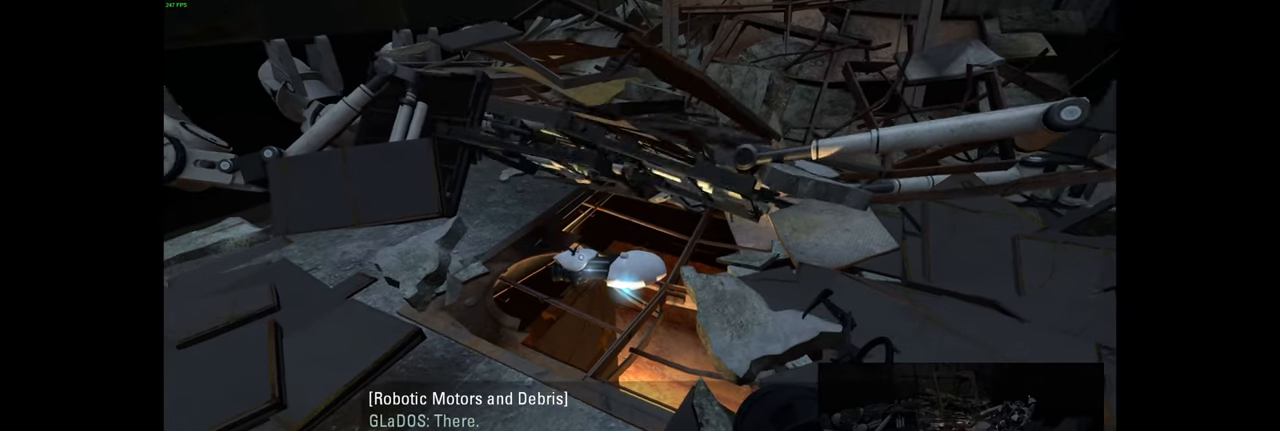
{"keys": [], "mouse": [], "events": [[367, "mouse_wheel", "down"], [500, "mouse_wheel", "up"]]}
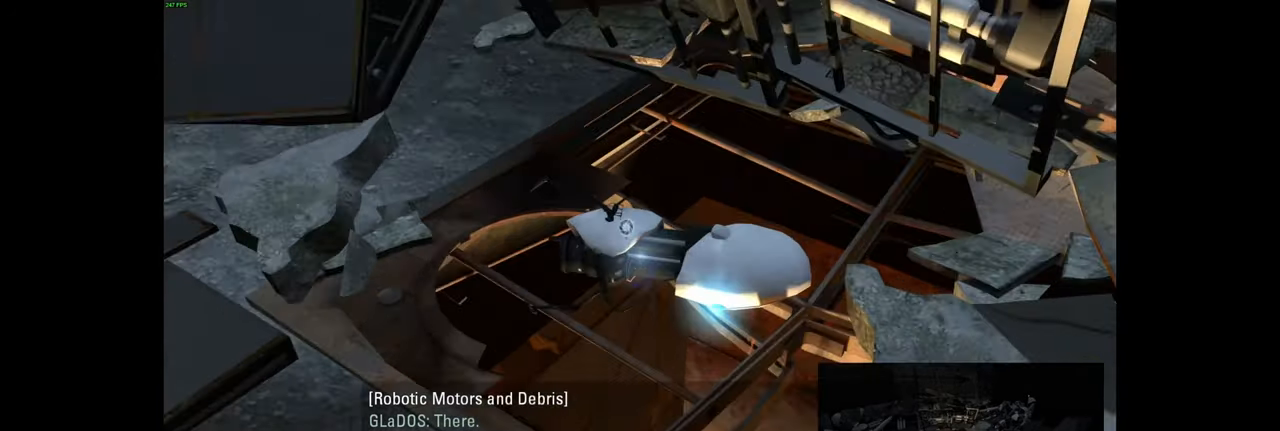
{"keys": [], "mouse": [], "events": []}
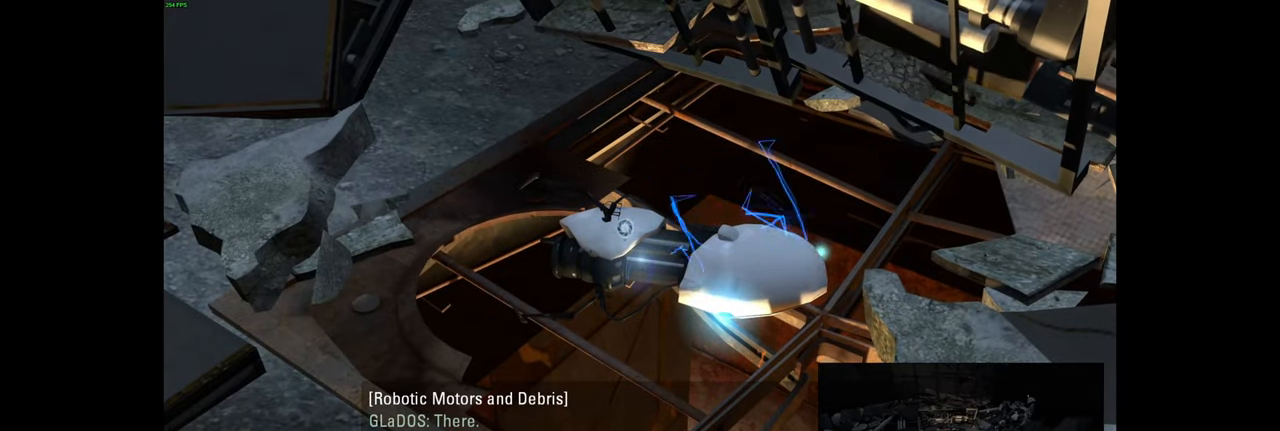
{"keys": [], "mouse": [], "events": []}
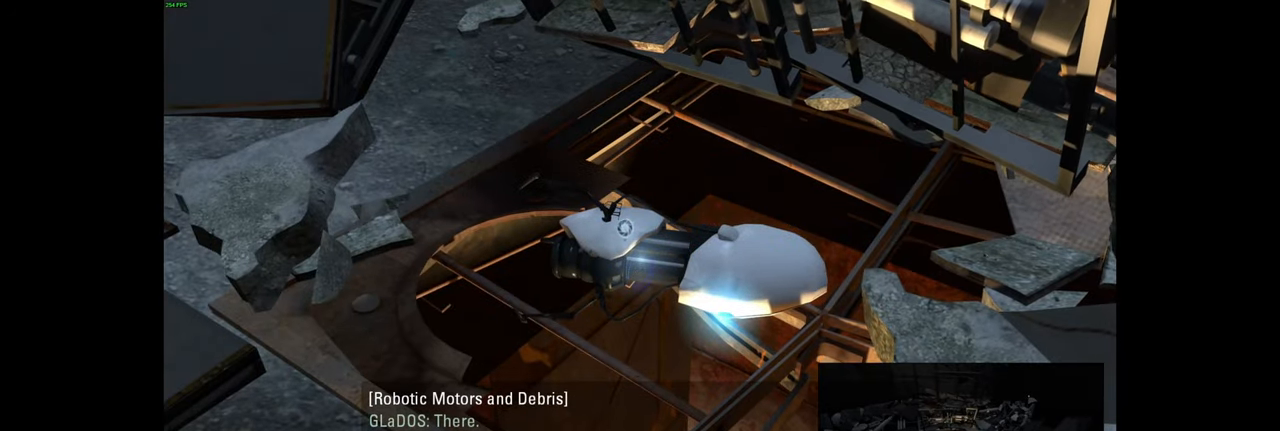
{"keys": [], "mouse": [], "events": []}